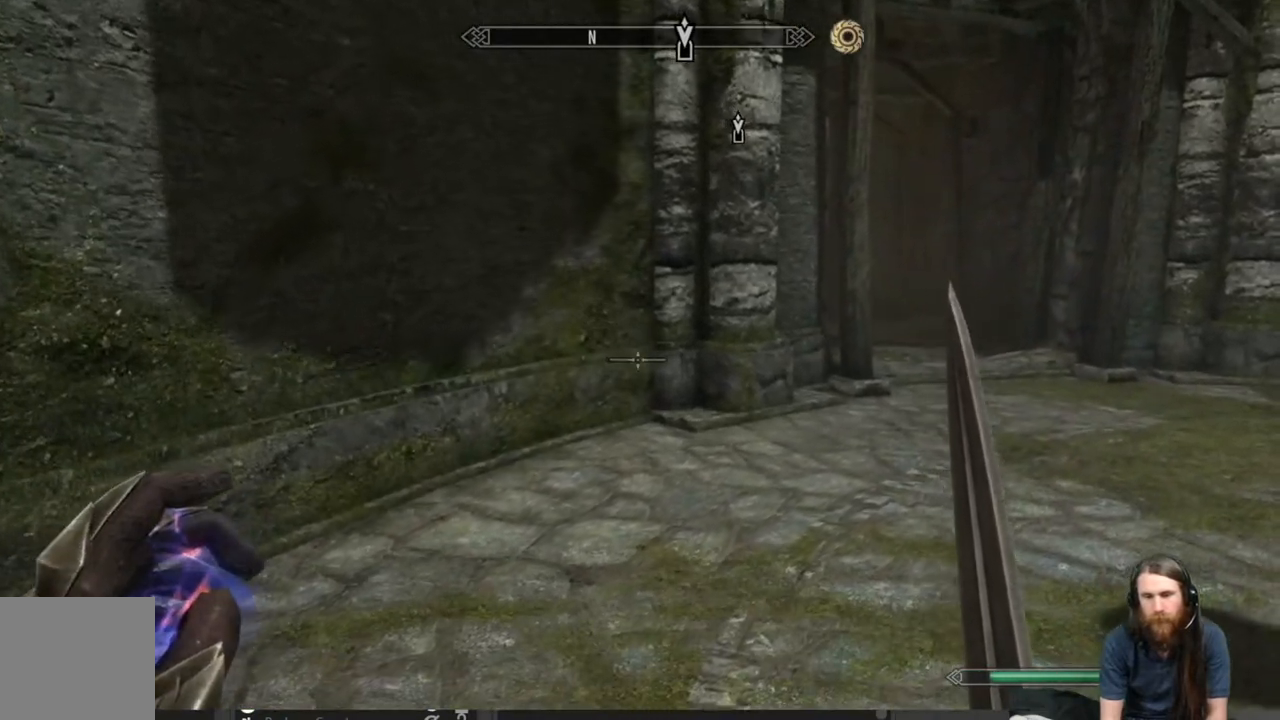
Gameplay with a controller (Xbox layout); each line is a JSON object with the inputs held at the frame after it. "events" lists button and stick changes between this image and that frame as [ms after this image, input, new state], when the widget could be followed in between.
{"buttons": ["B"], "left_stick": "up-right", "right_stick": "center", "events": [[83, "L3", "up"], [433, "B", "down"]]}
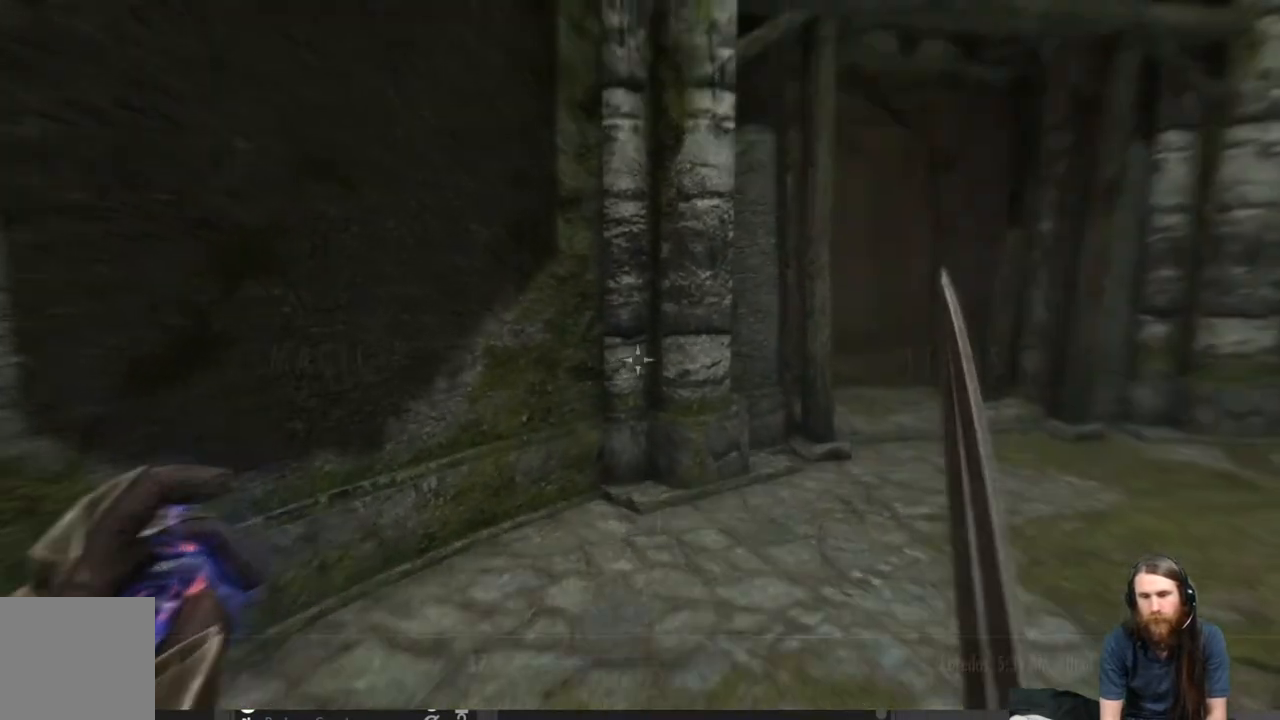
{"buttons": [], "left_stick": "up-right", "right_stick": "center", "events": [[67, "B", "up"]]}
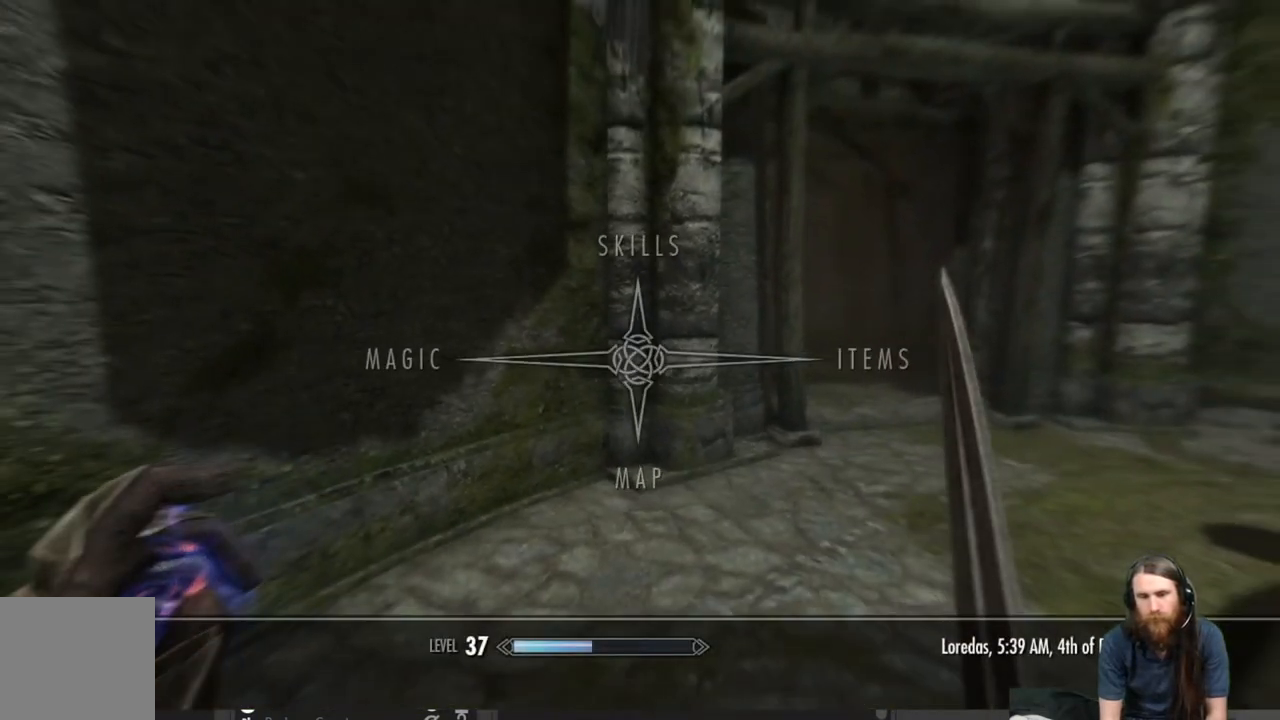
{"buttons": [], "left_stick": "center", "right_stick": "center", "events": [[17, "left_stick", "center"], [400, "B", "down"], [500, "B", "up"]]}
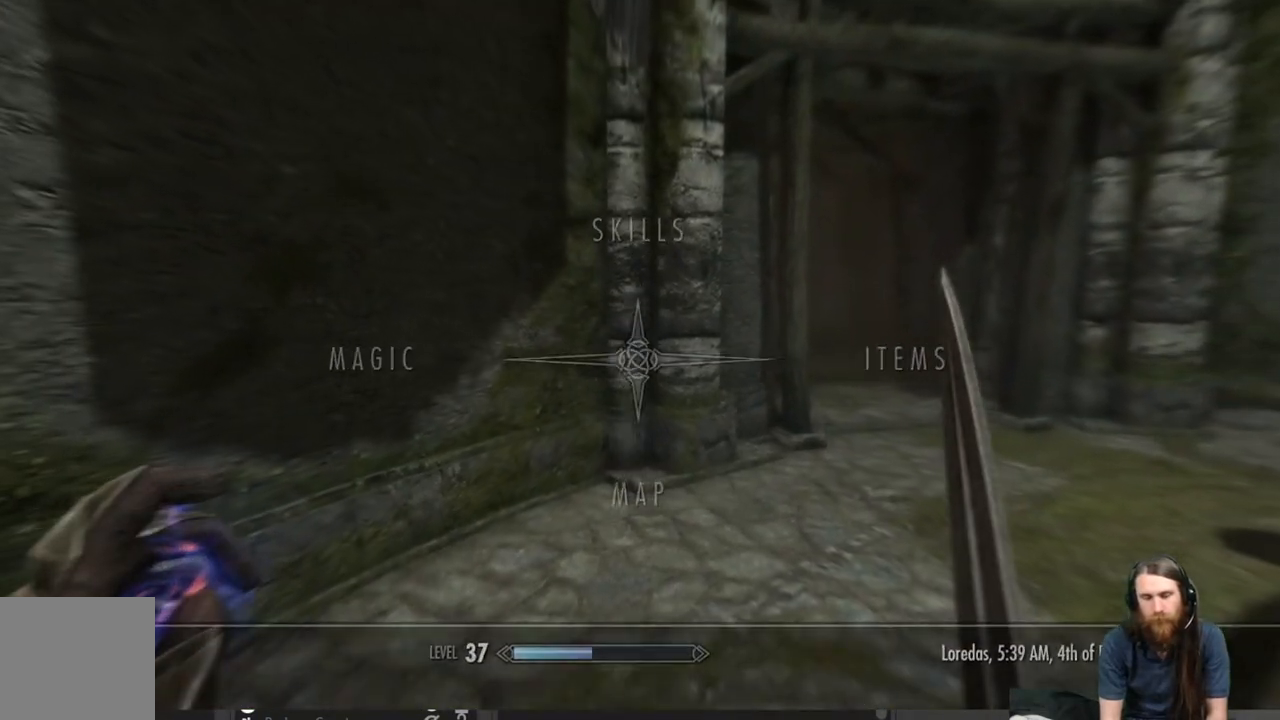
{"buttons": [], "left_stick": "right", "right_stick": "center", "events": [[183, "left_stick", "right"], [333, "A", "down"], [500, "A", "up"]]}
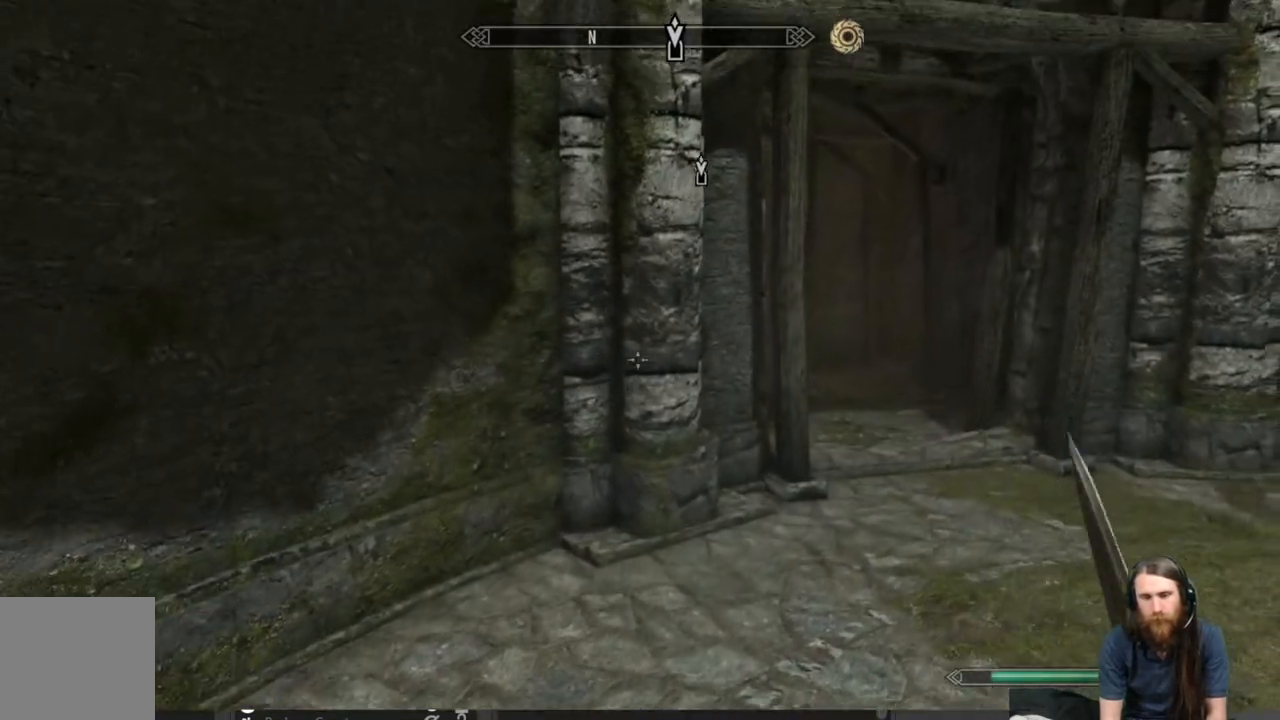
{"buttons": [], "left_stick": "right", "right_stick": "center", "events": [[383, "right_stick", "up-left"], [500, "right_stick", "center"]]}
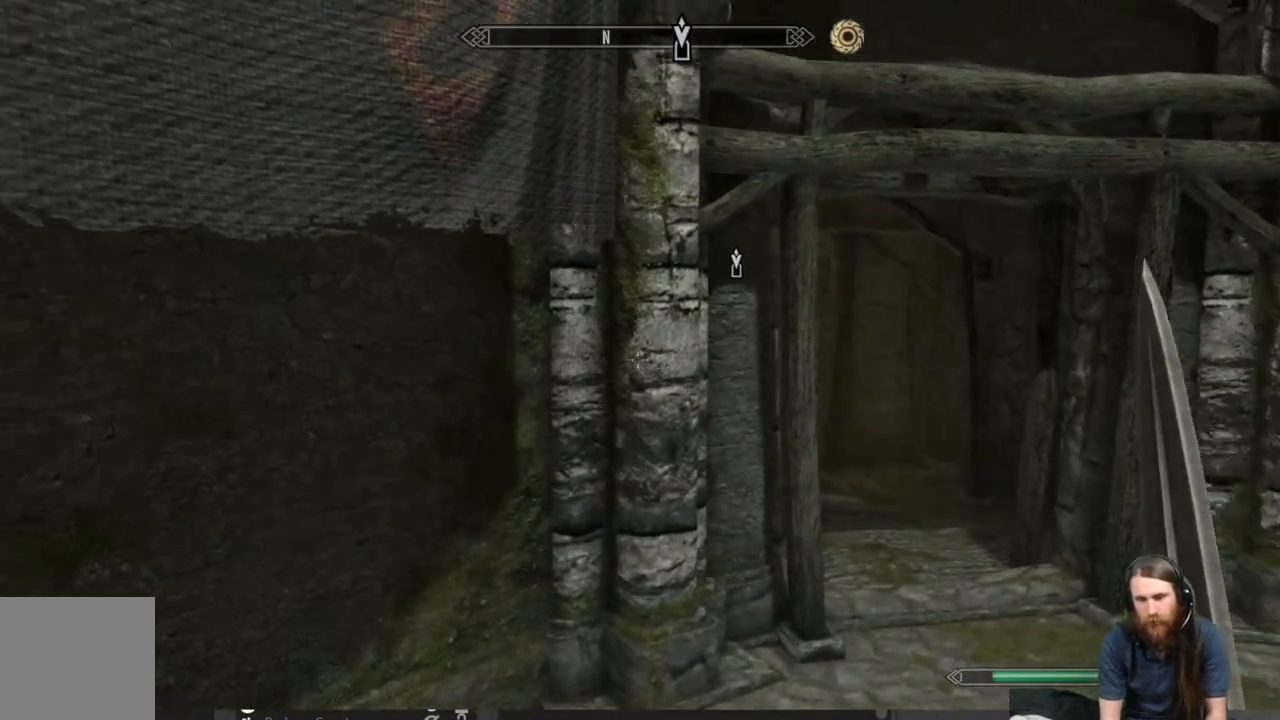
{"buttons": [], "left_stick": "right", "right_stick": "center", "events": []}
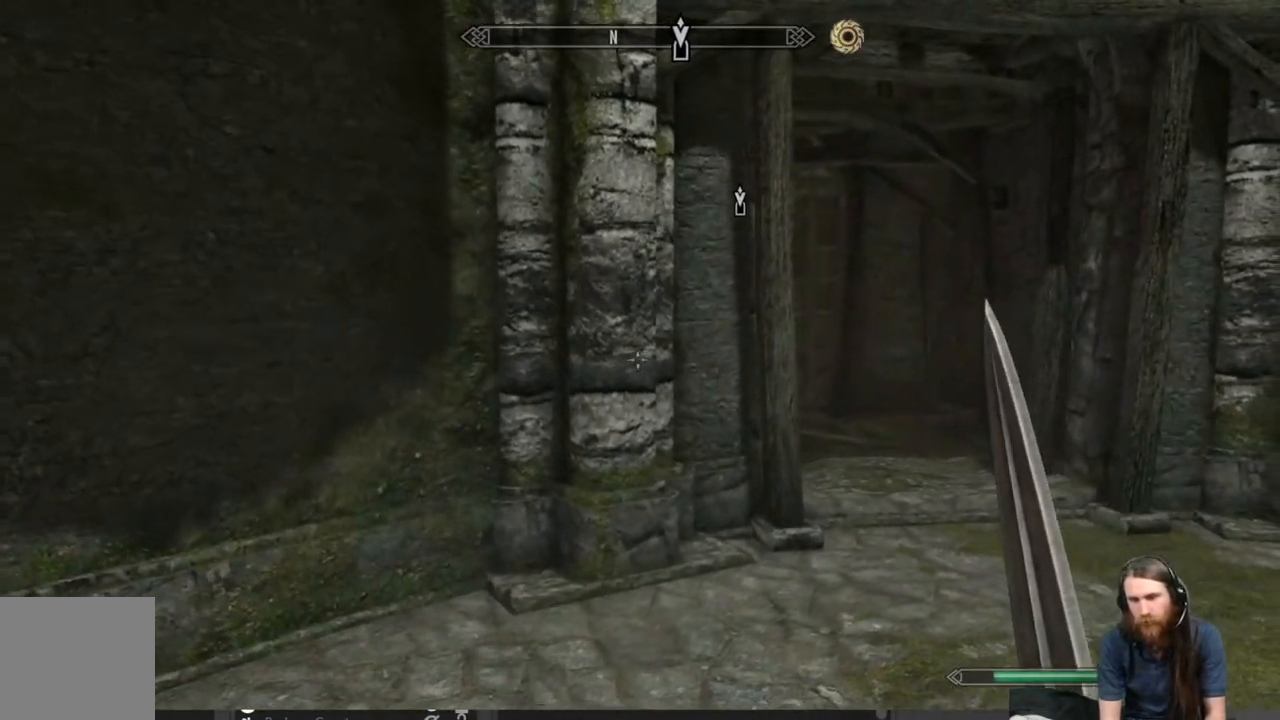
{"buttons": [], "left_stick": "right", "right_stick": "center", "events": []}
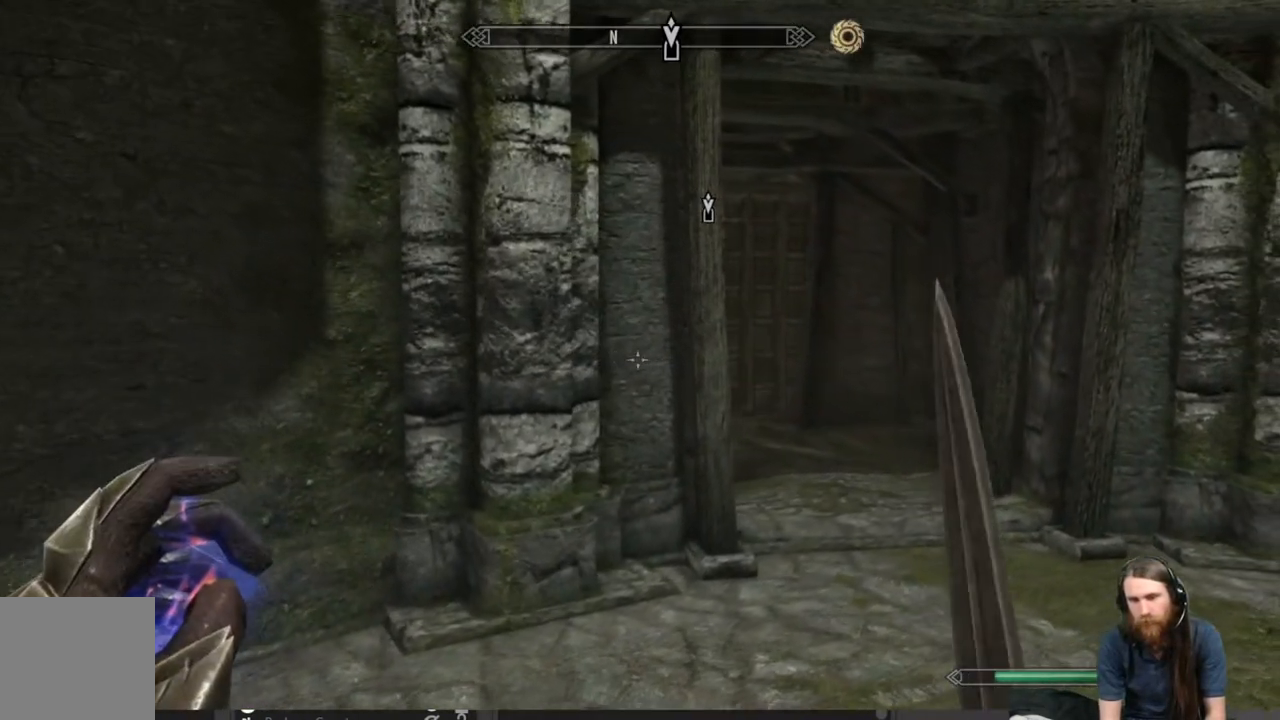
{"buttons": [], "left_stick": "down-right", "right_stick": "left", "events": [[150, "right_stick", "left"], [367, "left_stick", "down-right"]]}
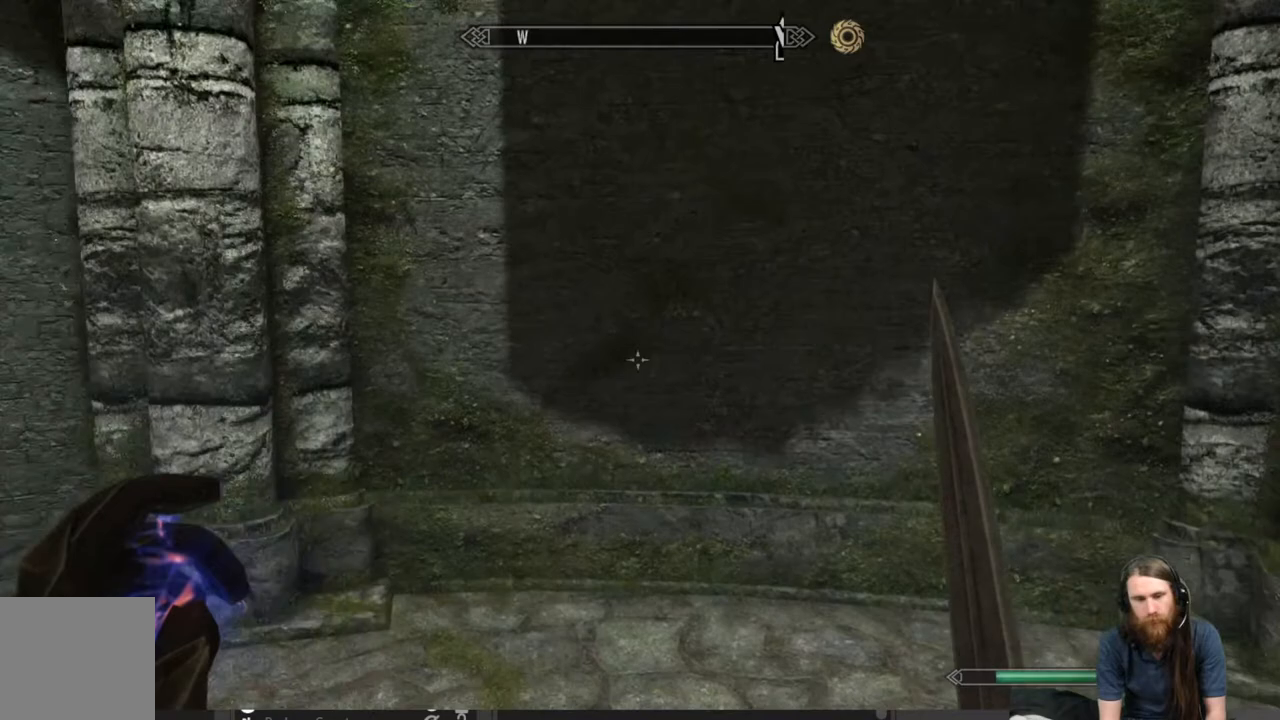
{"buttons": [], "left_stick": "down", "right_stick": "left", "events": [[167, "right_stick", "center"], [250, "left_stick", "down"], [317, "right_stick", "left"]]}
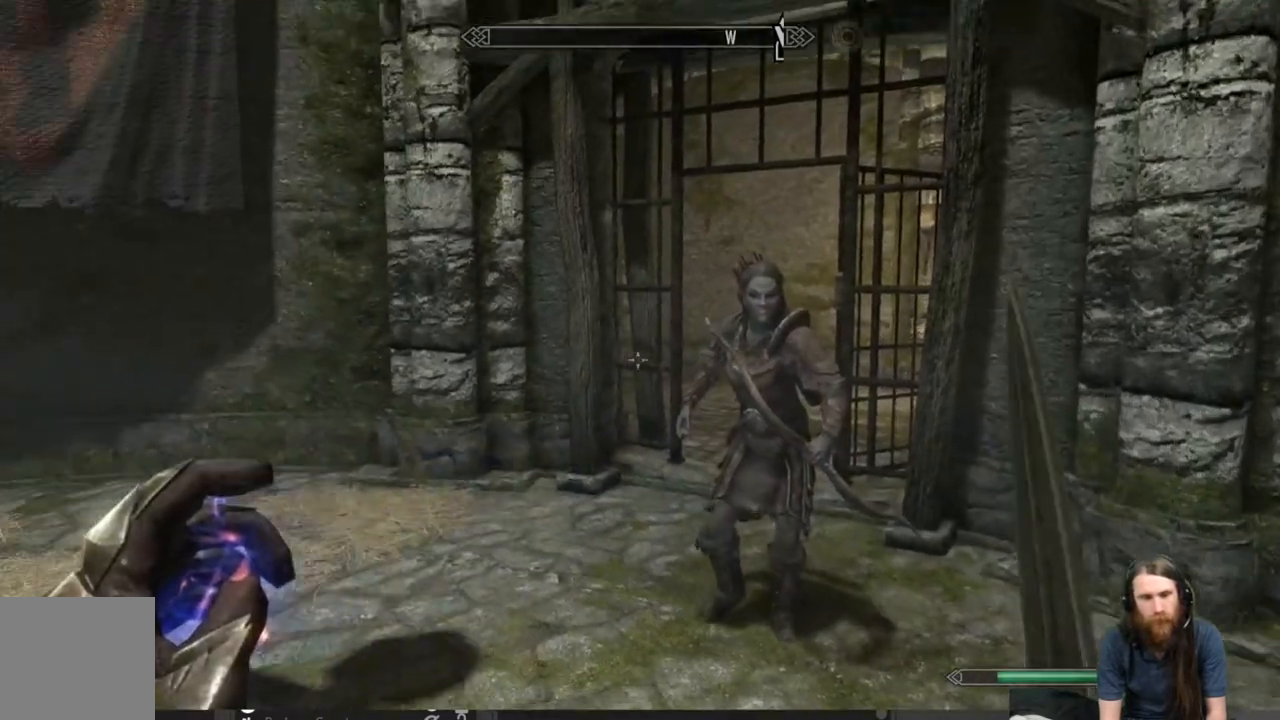
{"buttons": [], "left_stick": "up-right", "right_stick": "center", "events": [[67, "right_stick", "center"], [183, "left_stick", "up-right"], [183, "right_stick", "right"], [333, "right_stick", "center"]]}
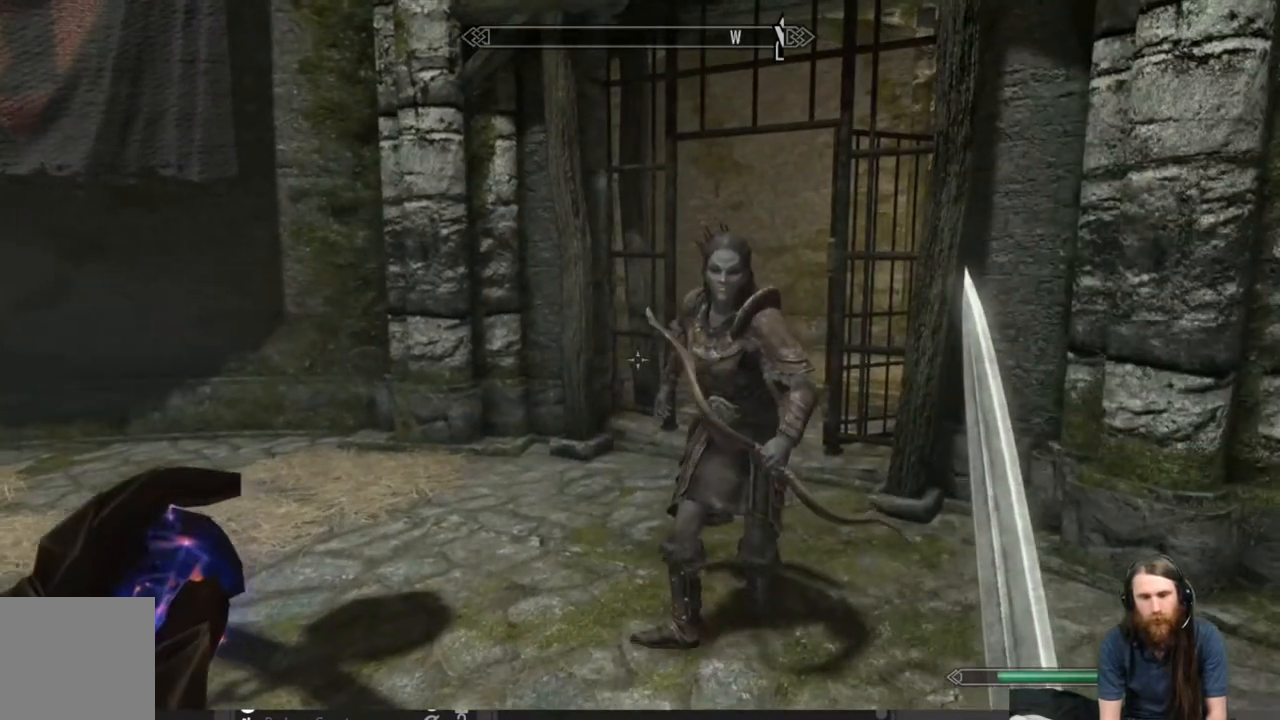
{"buttons": [], "left_stick": "up-right", "right_stick": "center", "events": []}
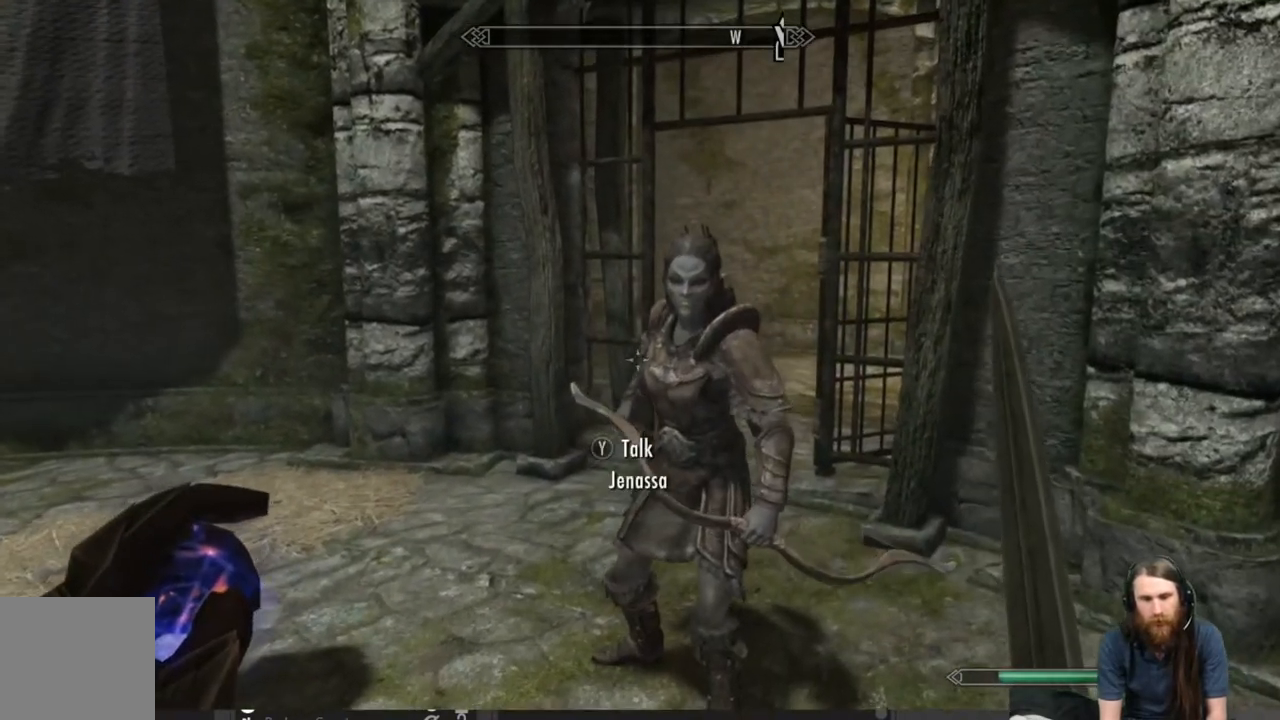
{"buttons": [], "left_stick": "center", "right_stick": "center", "events": [[217, "Y", "down"], [283, "left_stick", "center"], [317, "Y", "up"]]}
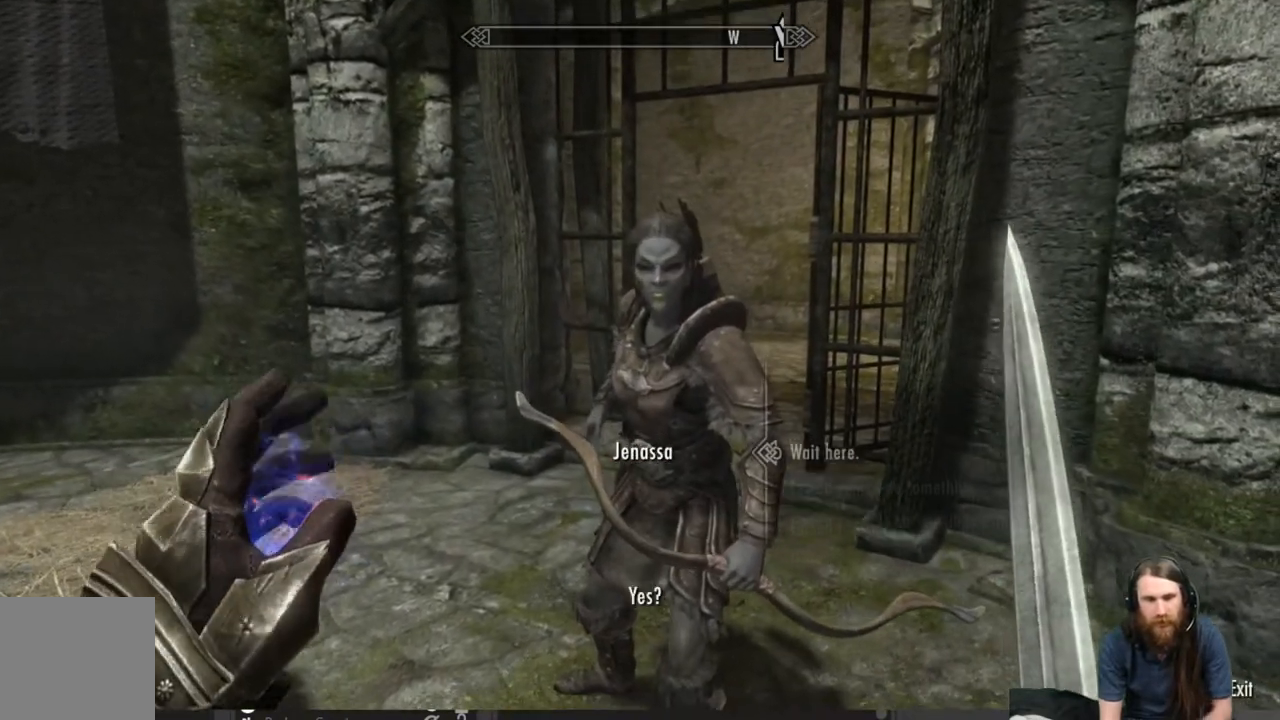
{"buttons": [], "left_stick": "center", "right_stick": "center", "events": []}
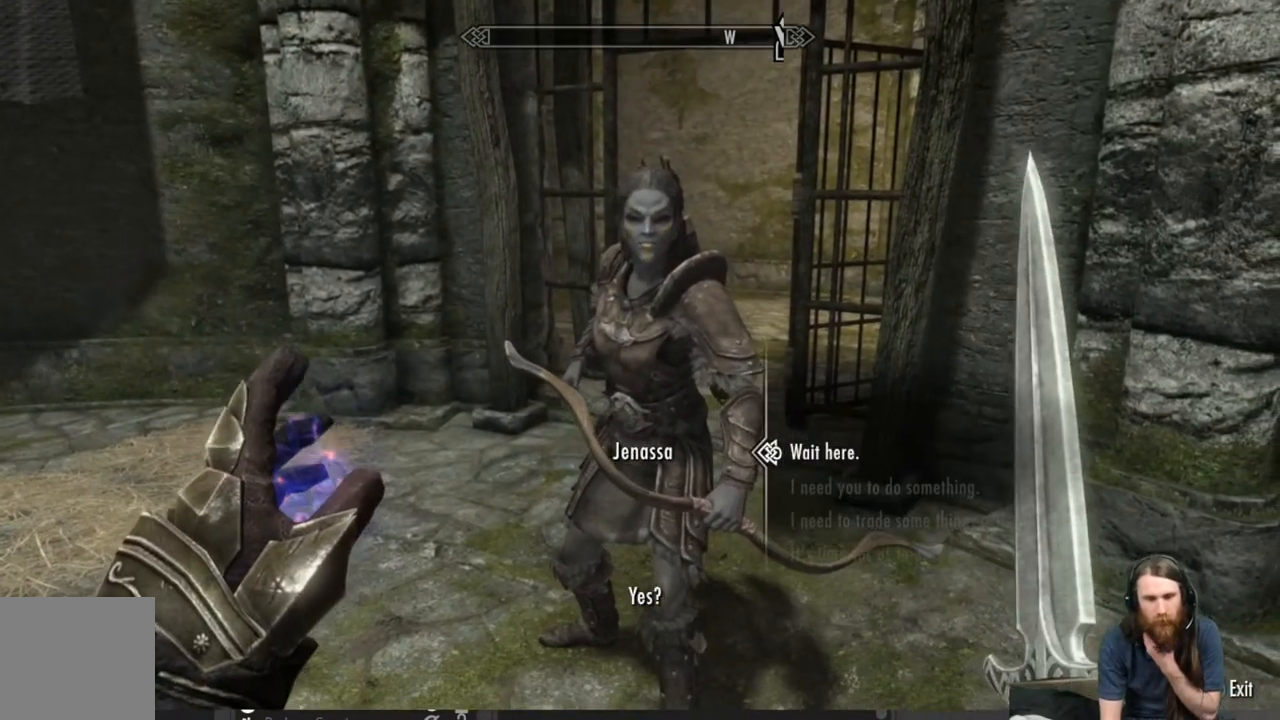
{"buttons": [], "left_stick": "center", "right_stick": "center", "events": []}
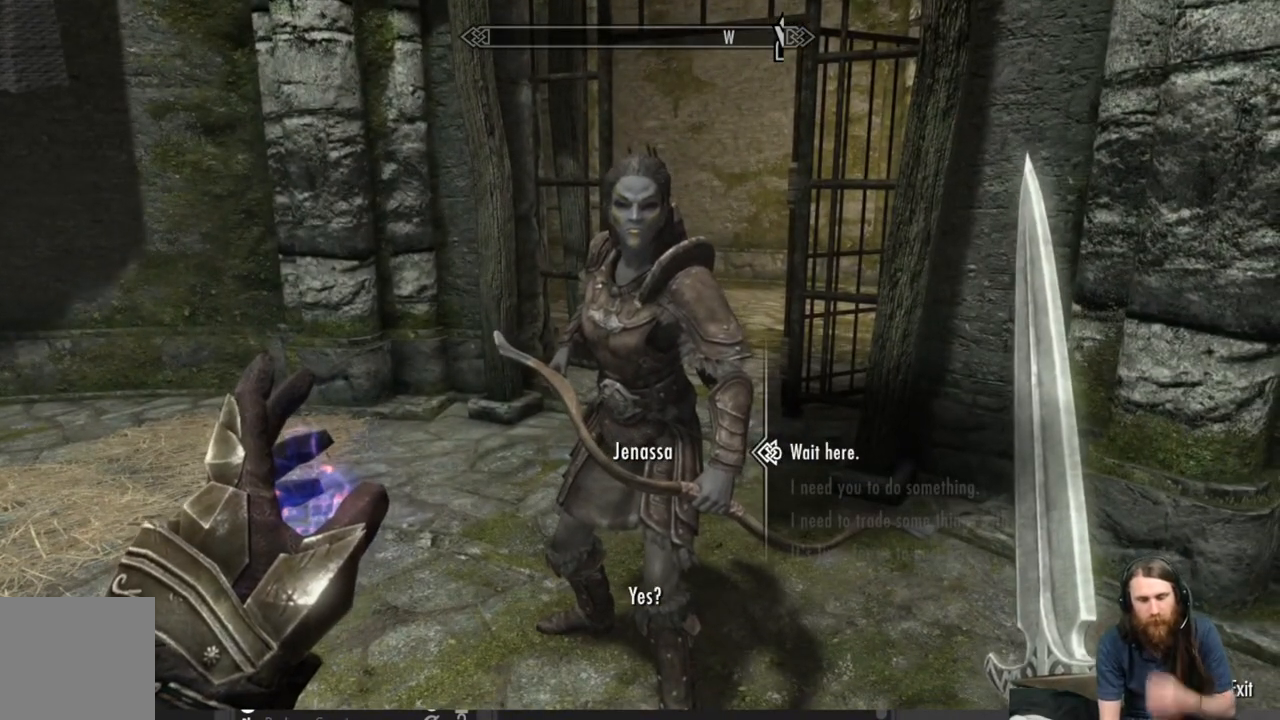
{"buttons": ["DPAD_DOWN"], "left_stick": "center", "right_stick": "center", "events": [[500, "DPAD_DOWN", "down"]]}
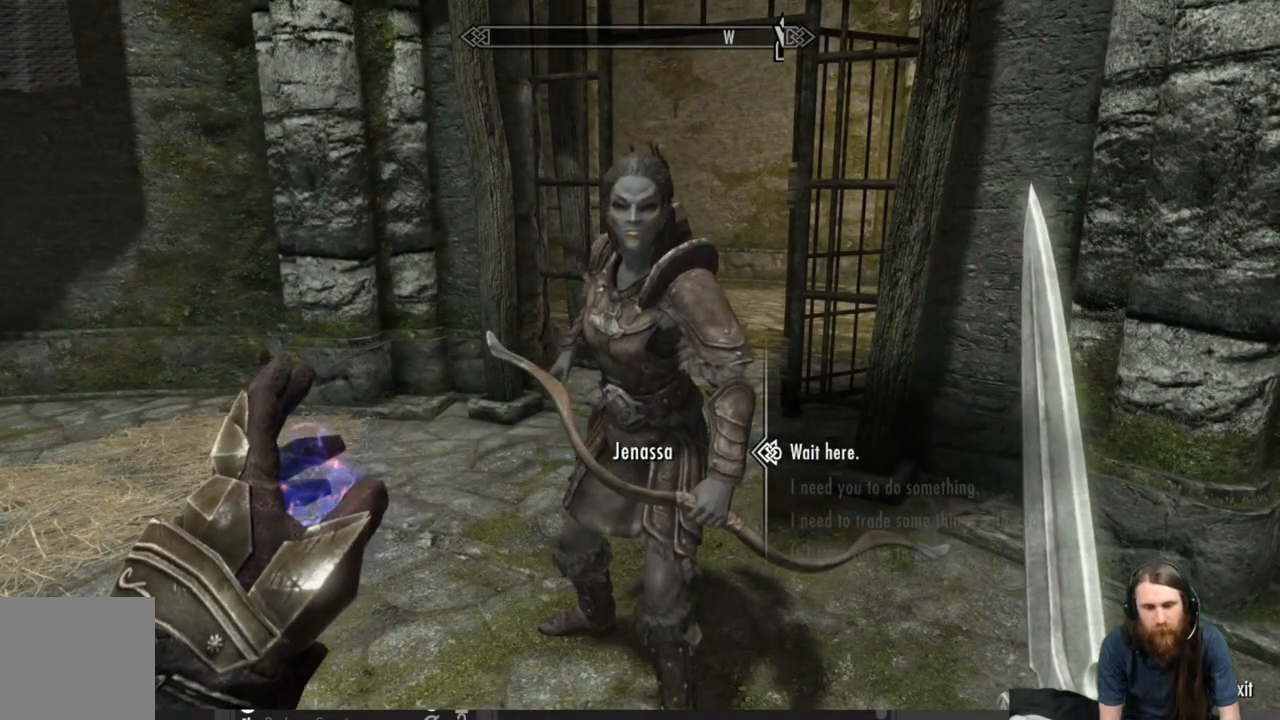
{"buttons": [], "left_stick": "center", "right_stick": "center", "events": [[100, "DPAD_DOWN", "up"], [183, "DPAD_DOWN", "down"], [300, "DPAD_DOWN", "up"]]}
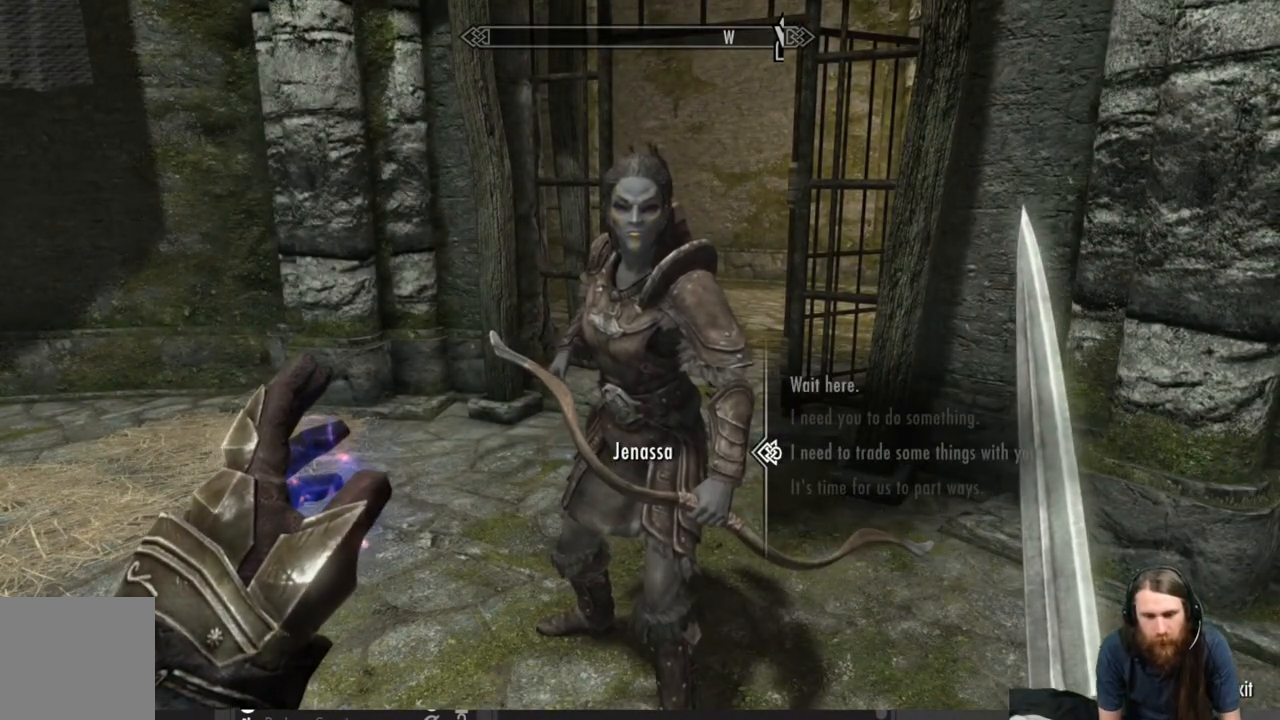
{"buttons": [], "left_stick": "center", "right_stick": "center", "events": []}
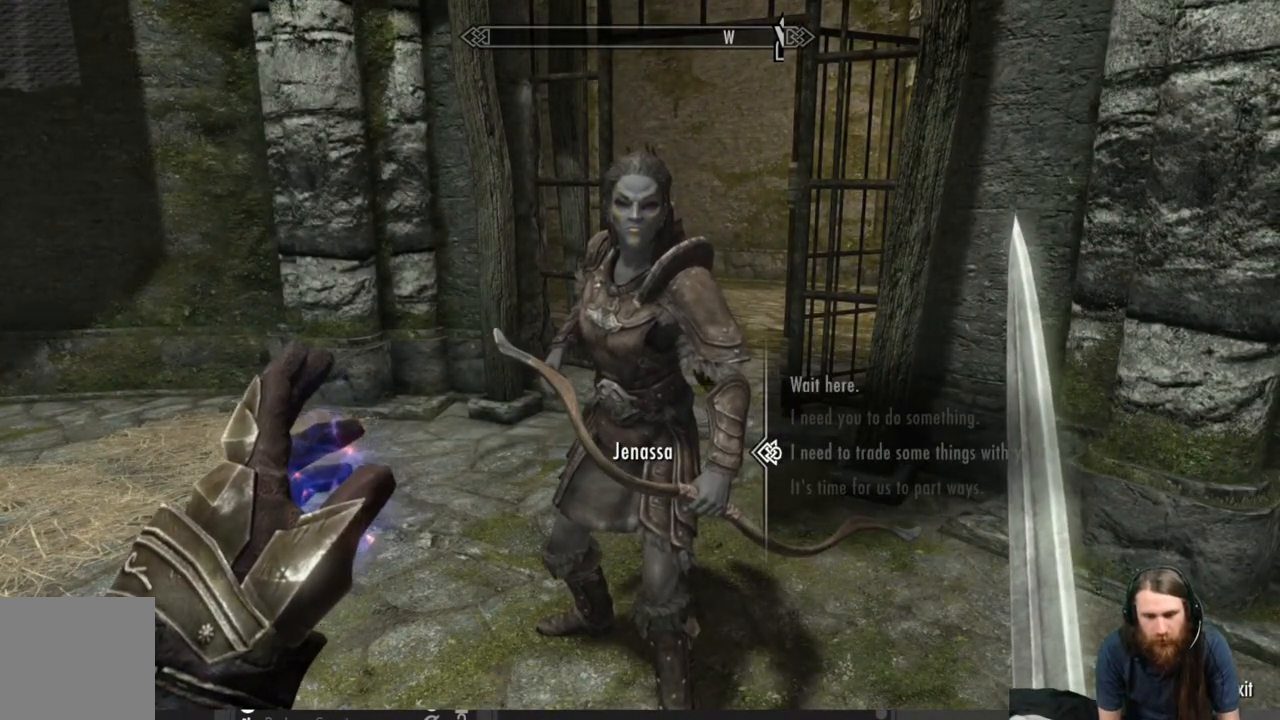
{"buttons": [], "left_stick": "center", "right_stick": "center", "events": [[300, "A", "down"], [400, "A", "up"]]}
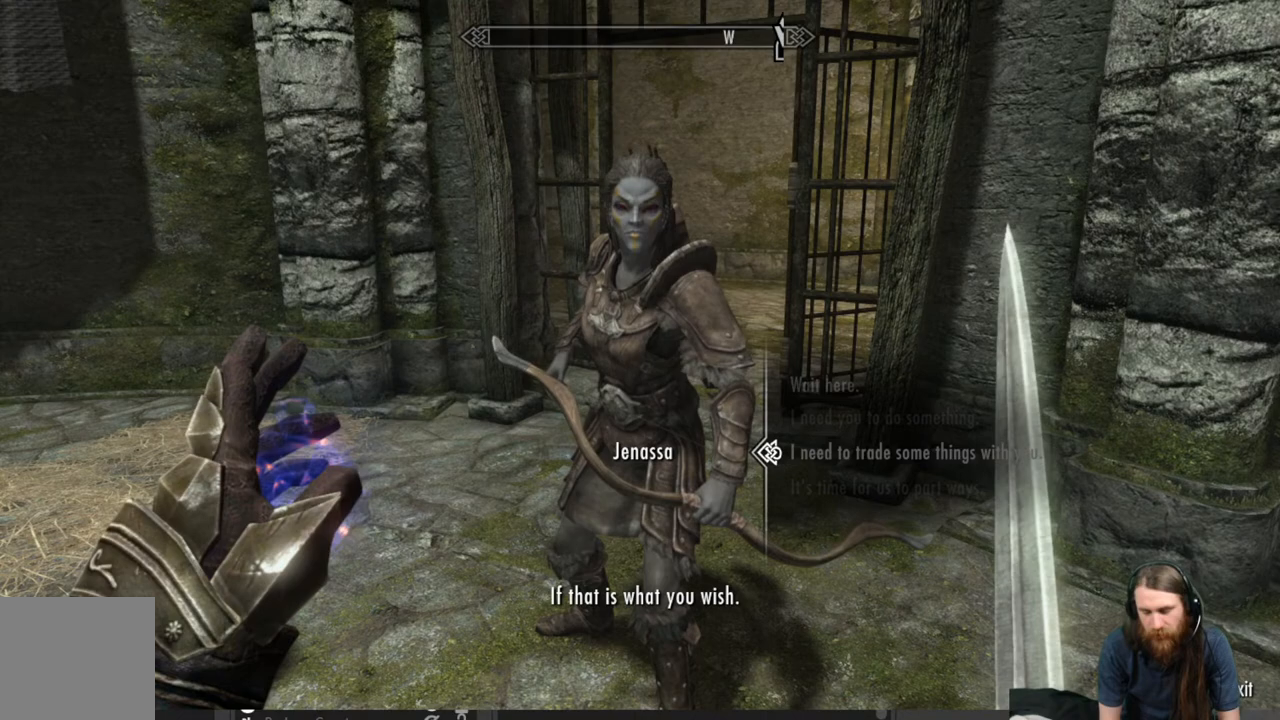
{"buttons": [], "left_stick": "center", "right_stick": "center", "events": []}
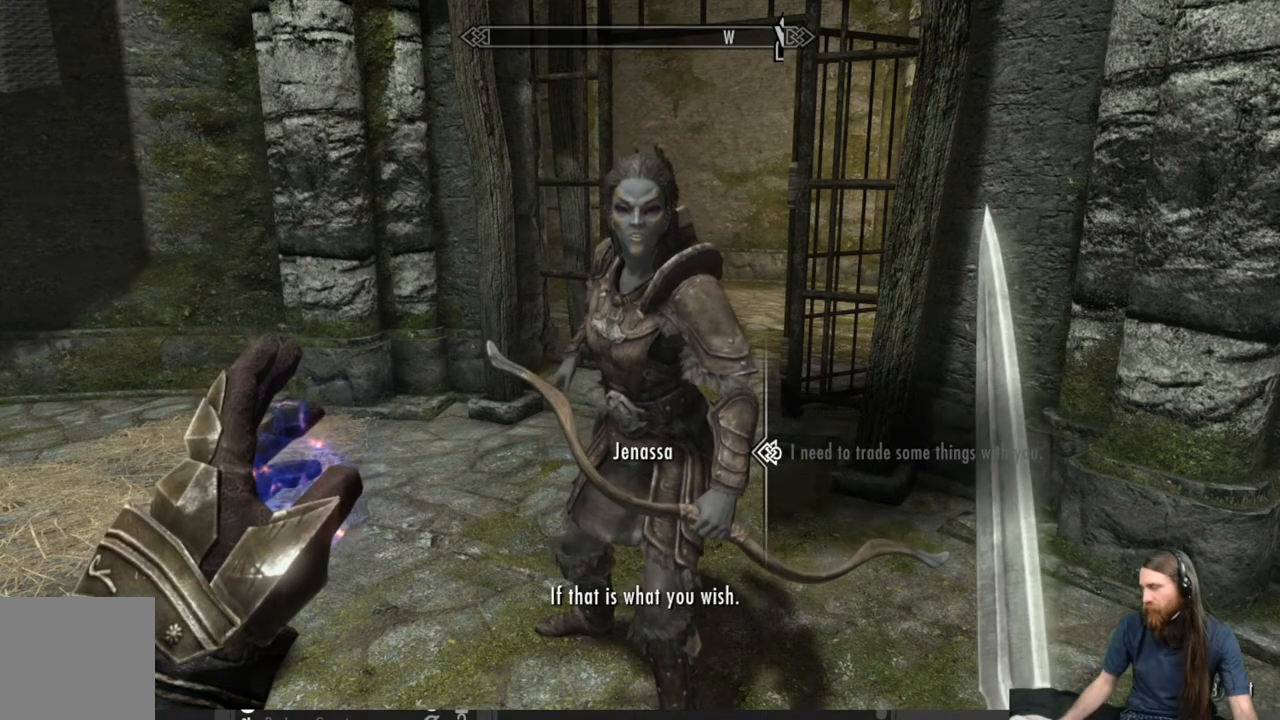
{"buttons": [], "left_stick": "center", "right_stick": "center", "events": []}
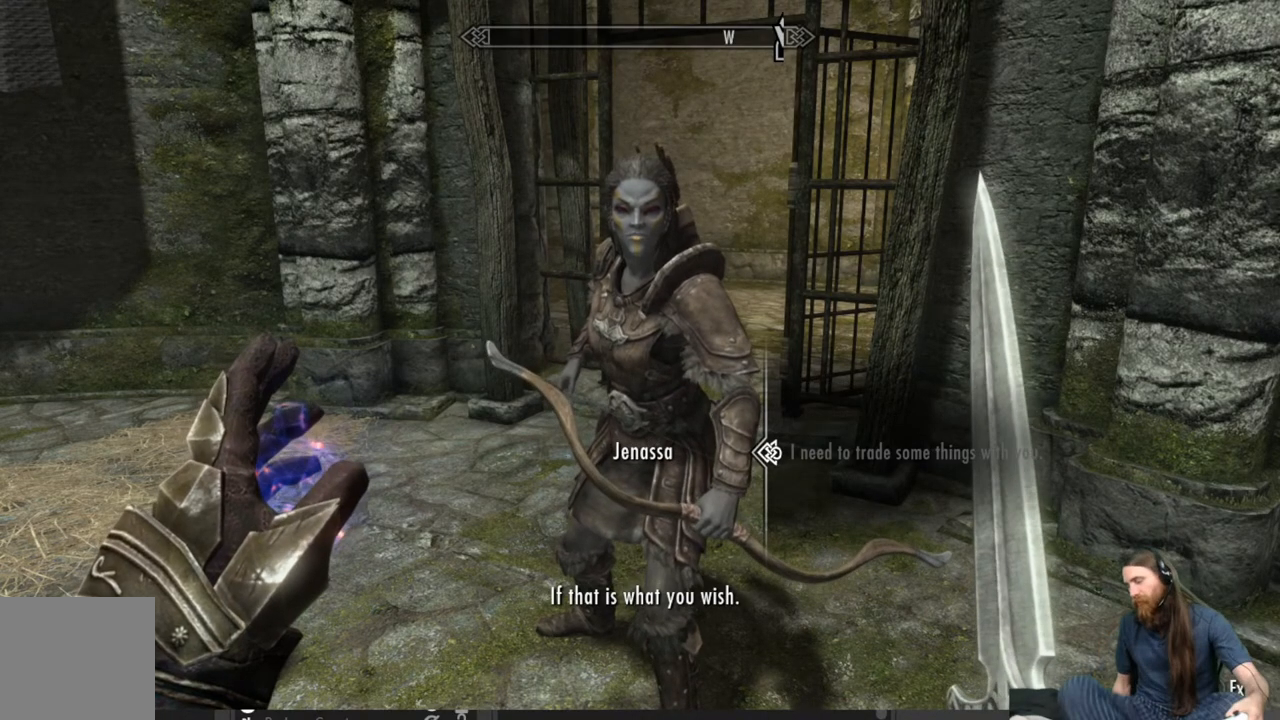
{"buttons": [], "left_stick": "center", "right_stick": "center", "events": []}
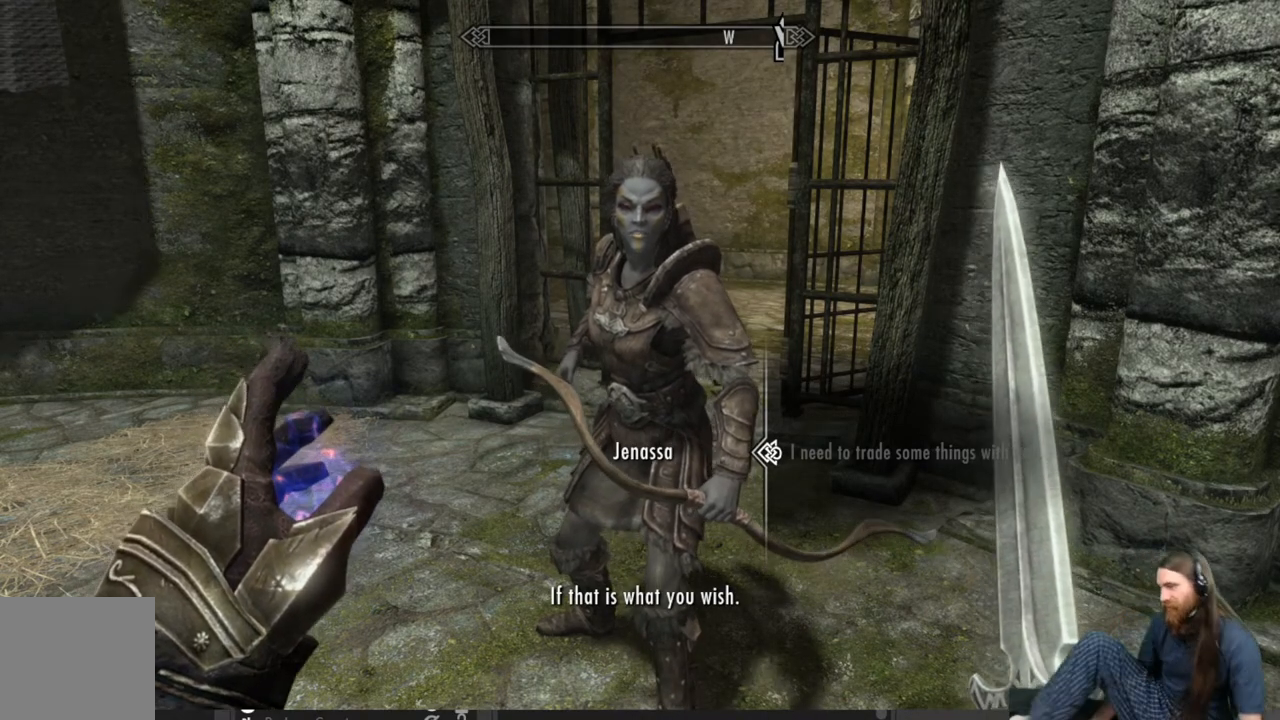
{"buttons": [], "left_stick": "center", "right_stick": "center", "events": []}
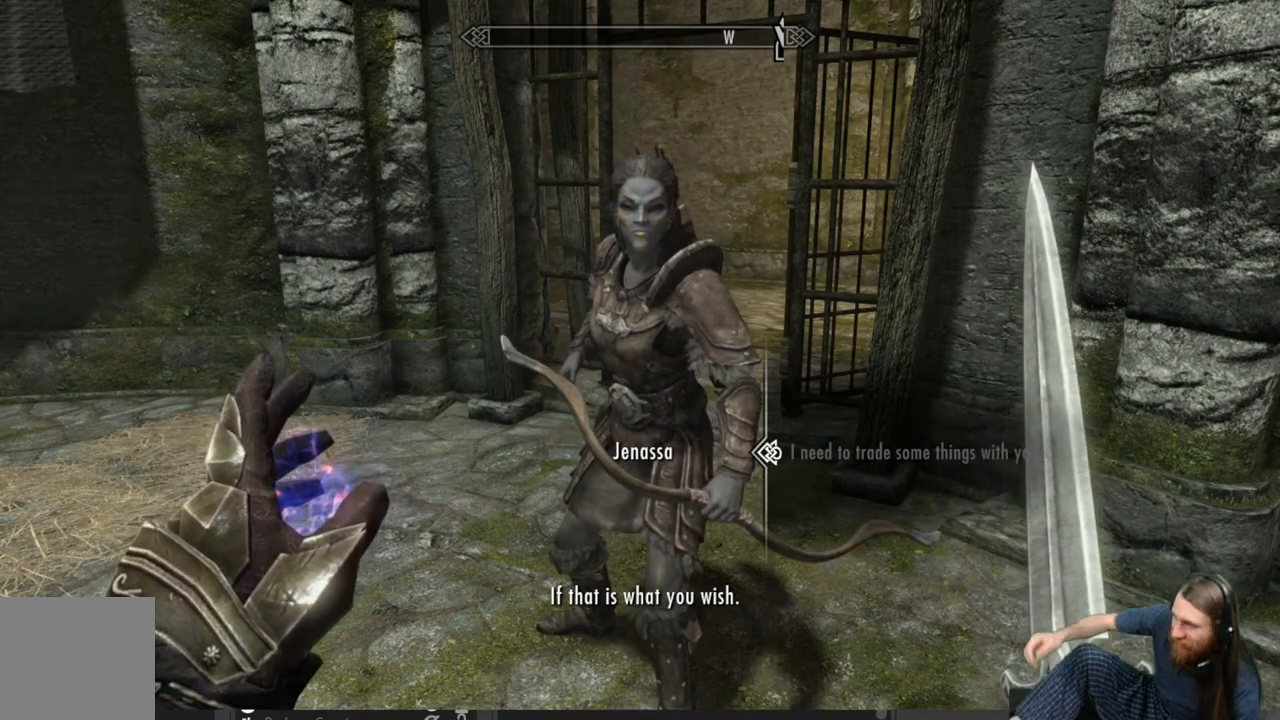
{"buttons": [], "left_stick": "center", "right_stick": "center", "events": []}
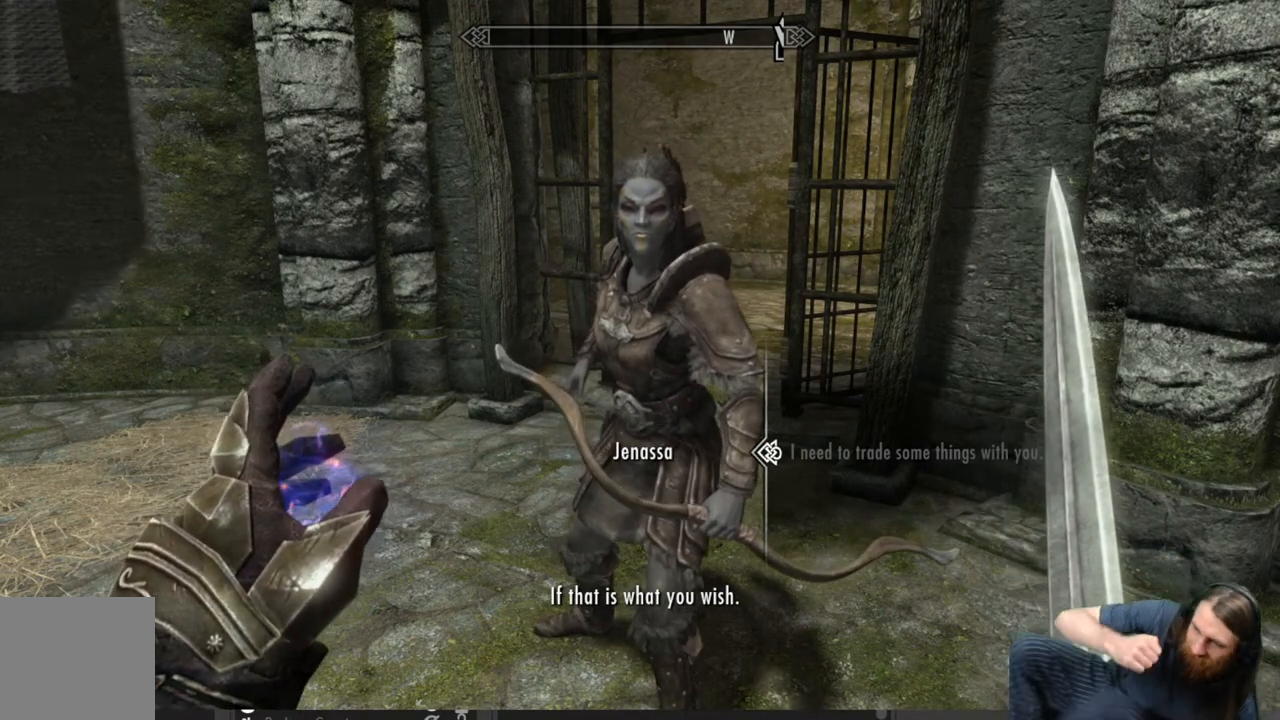
{"buttons": [], "left_stick": "center", "right_stick": "center", "events": []}
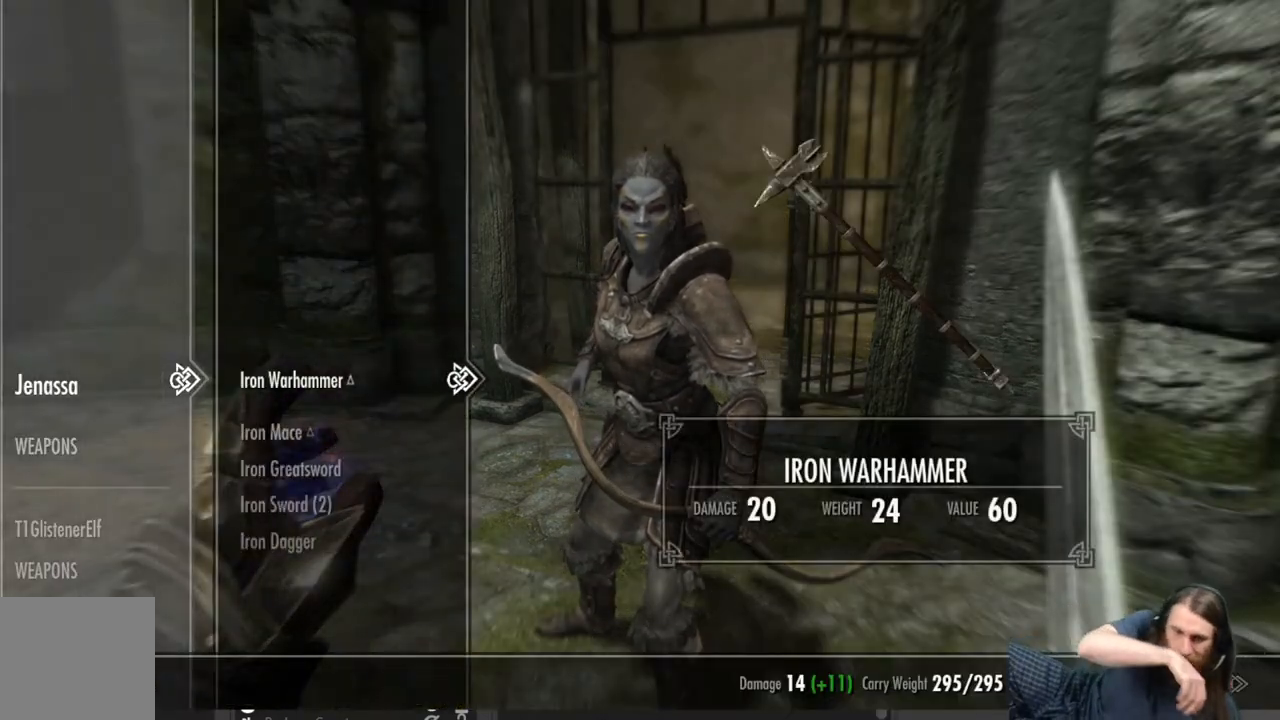
{"buttons": [], "left_stick": "center", "right_stick": "center", "events": []}
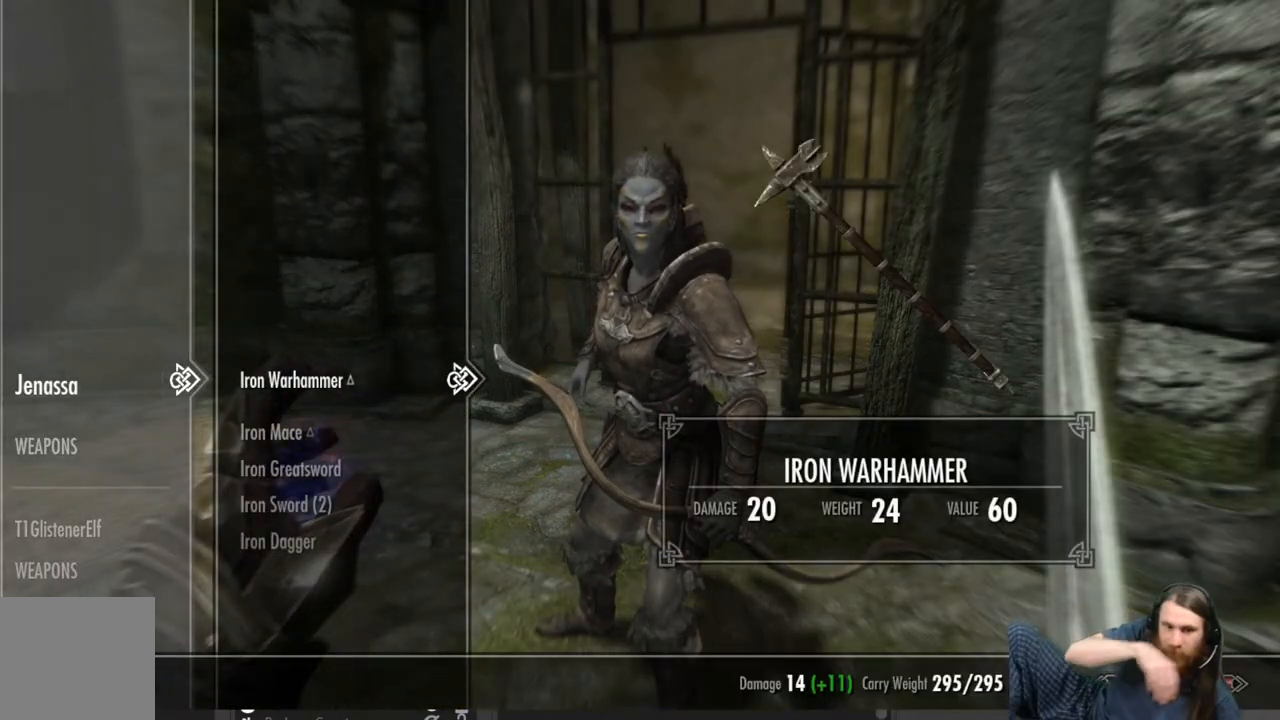
{"buttons": [], "left_stick": "center", "right_stick": "center", "events": []}
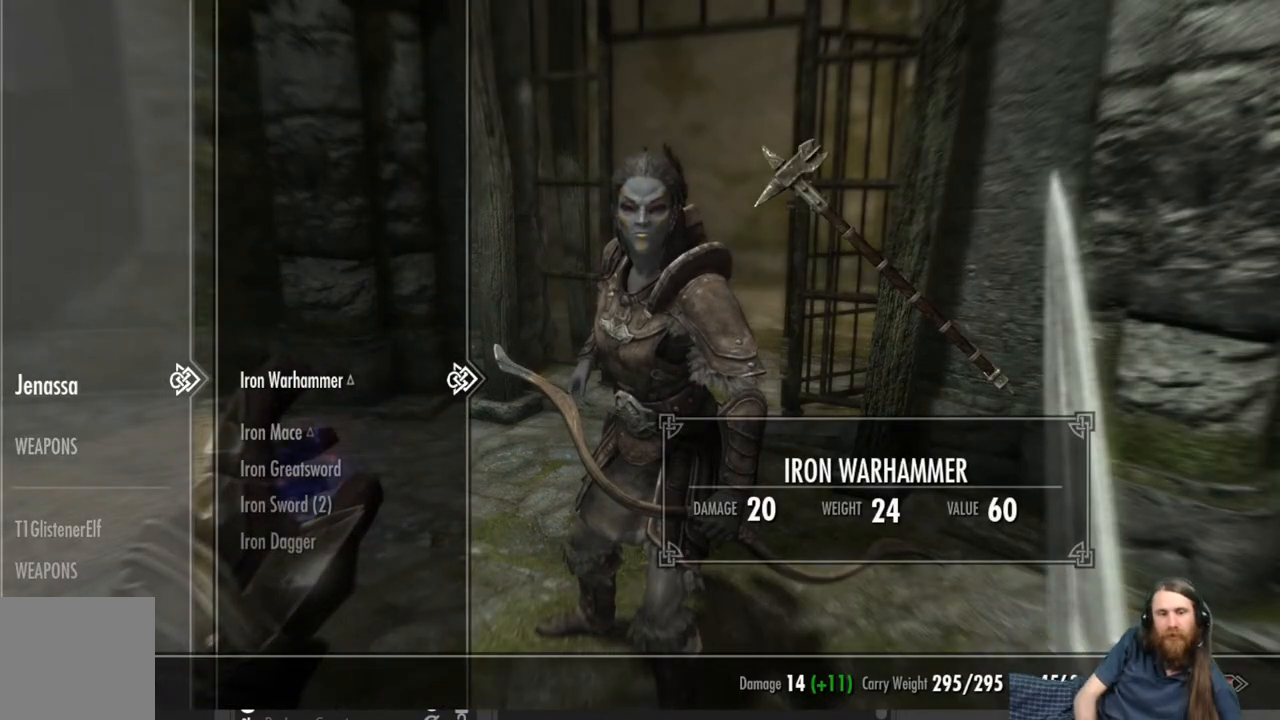
{"buttons": ["DPAD_DOWN"], "left_stick": "center", "right_stick": "center", "events": [[300, "DPAD_LEFT", "down"], [367, "DPAD_LEFT", "up"], [500, "DPAD_DOWN", "down"]]}
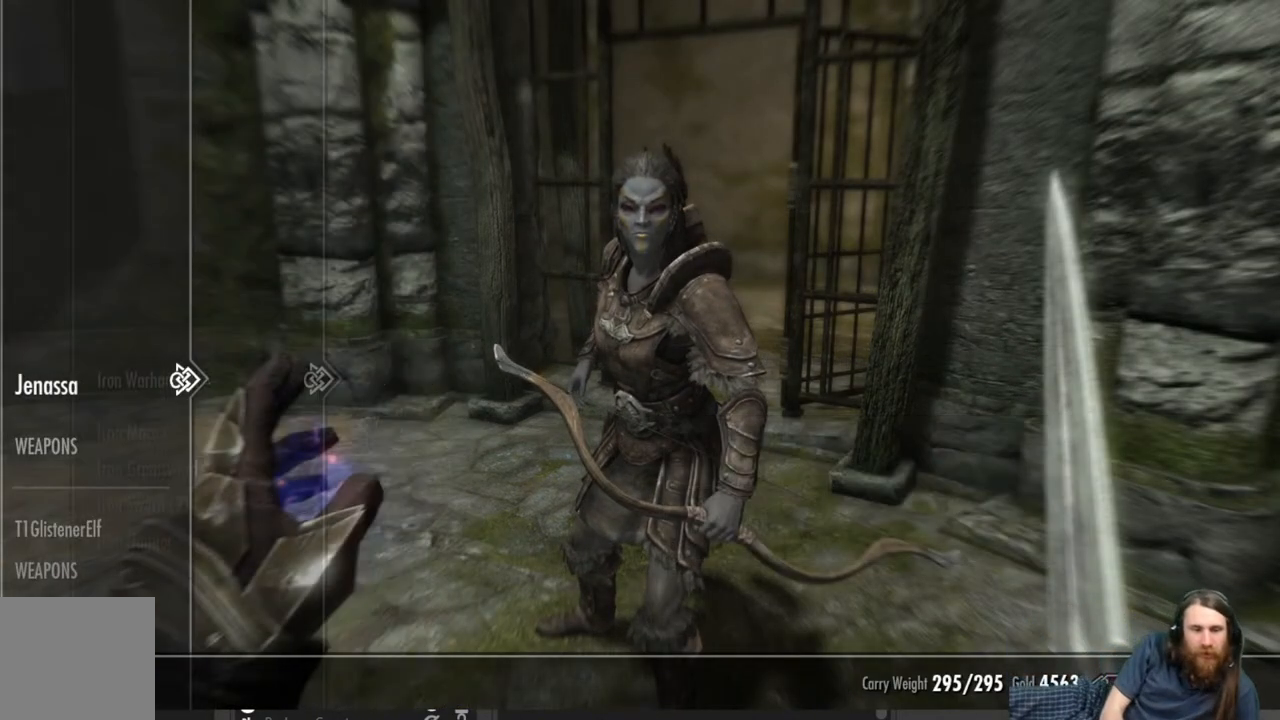
{"buttons": [], "left_stick": "center", "right_stick": "center", "events": [[117, "DPAD_DOWN", "up"], [183, "DPAD_DOWN", "down"], [283, "DPAD_DOWN", "up"], [350, "DPAD_DOWN", "down"], [467, "DPAD_DOWN", "up"]]}
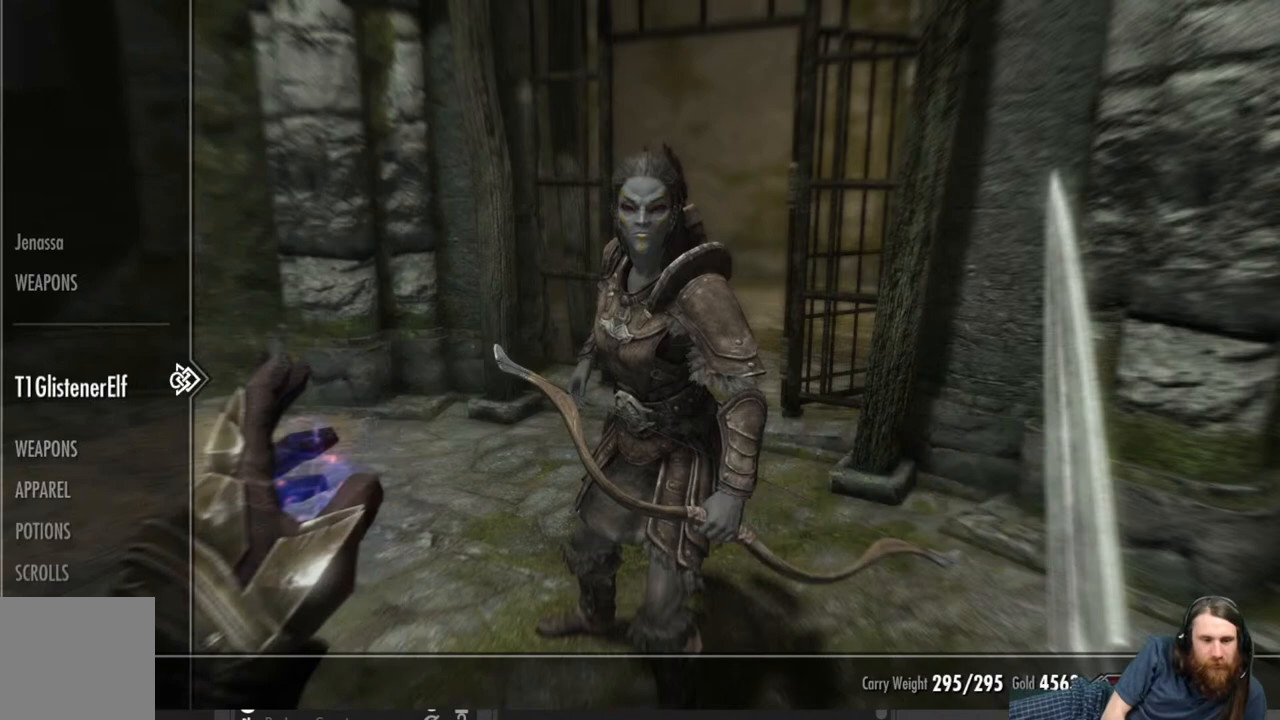
{"buttons": ["DPAD_UP"], "left_stick": "center", "right_stick": "center", "events": [[17, "DPAD_DOWN", "down"], [100, "DPAD_DOWN", "up"], [183, "DPAD_DOWN", "down"], [267, "DPAD_DOWN", "up"], [483, "DPAD_UP", "down"]]}
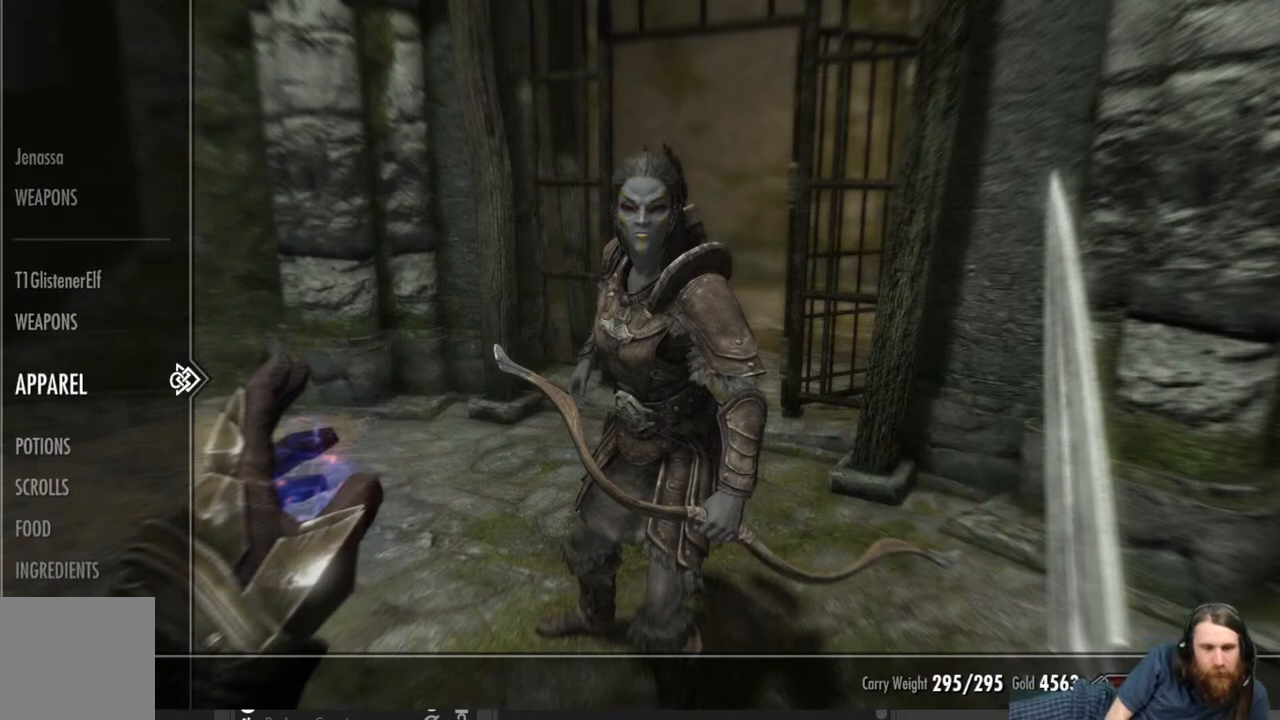
{"buttons": [], "left_stick": "center", "right_stick": "center", "events": [[50, "DPAD_UP", "up"], [183, "DPAD_RIGHT", "down"], [283, "DPAD_RIGHT", "up"]]}